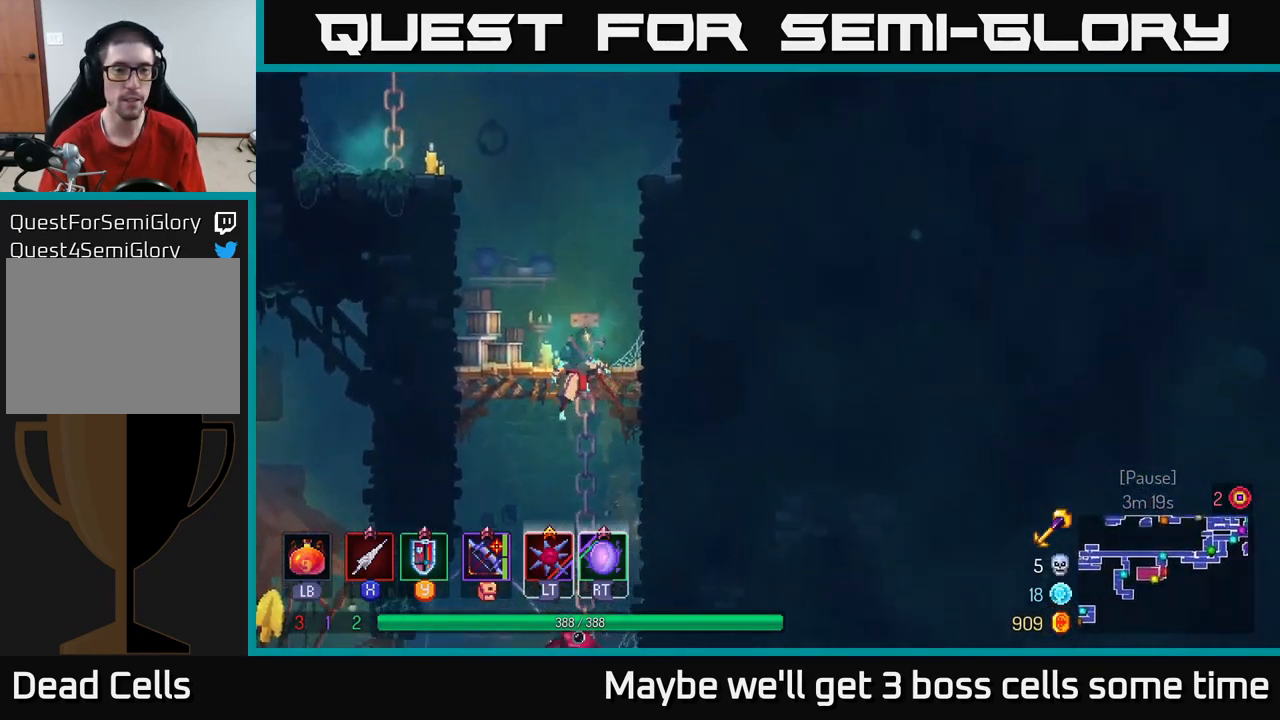
Gameplay with a controller (Xbox layout); each line is a JSON object with the inputs held at the frame after it. "events" lists button and stick changes between this image and that frame as [ms after this image, input, new state], when the widget could be followed in between. Not read: L3 R3.
{"buttons": ["A"], "left_stick": "up-right", "right_stick": "center", "events": [[33, "A", "up"], [367, "A", "down"]]}
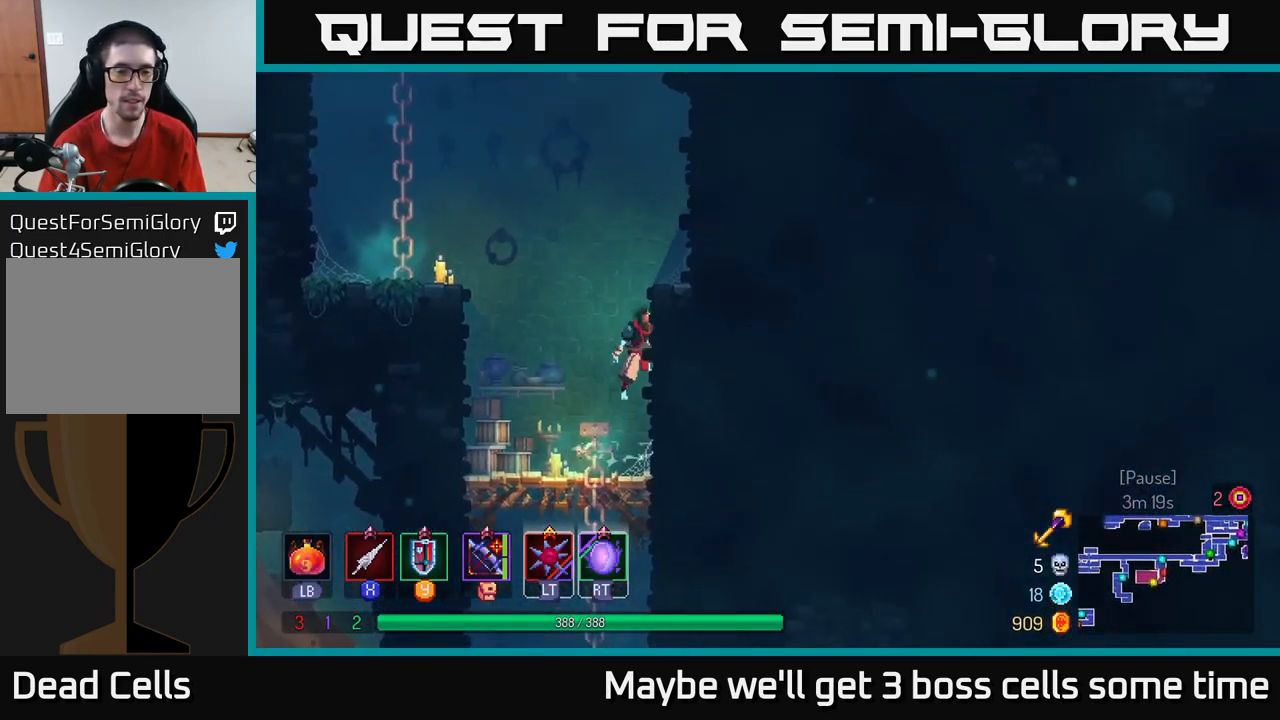
{"buttons": [], "left_stick": "left", "right_stick": "center", "events": [[67, "A", "up"], [267, "left_stick", "right"], [467, "left_stick", "left"]]}
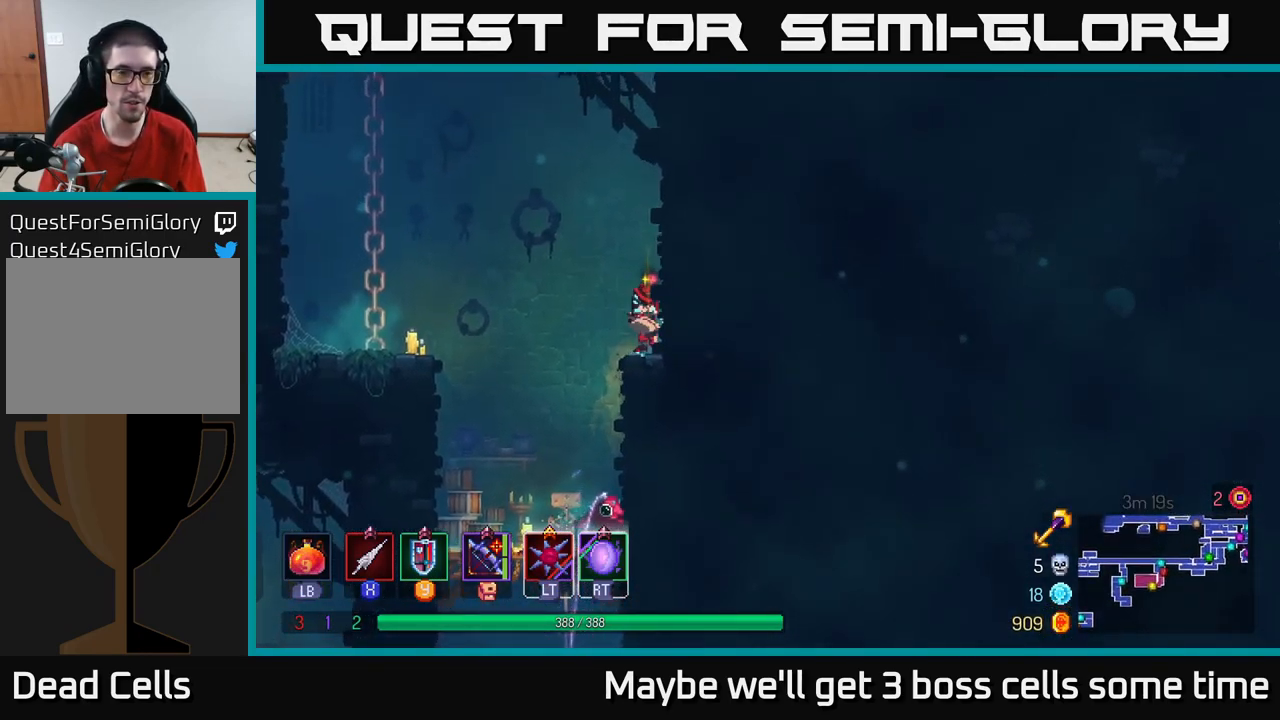
{"buttons": ["A"], "left_stick": "left", "right_stick": "center", "events": [[33, "A", "down"], [200, "A", "up"], [400, "A", "down"]]}
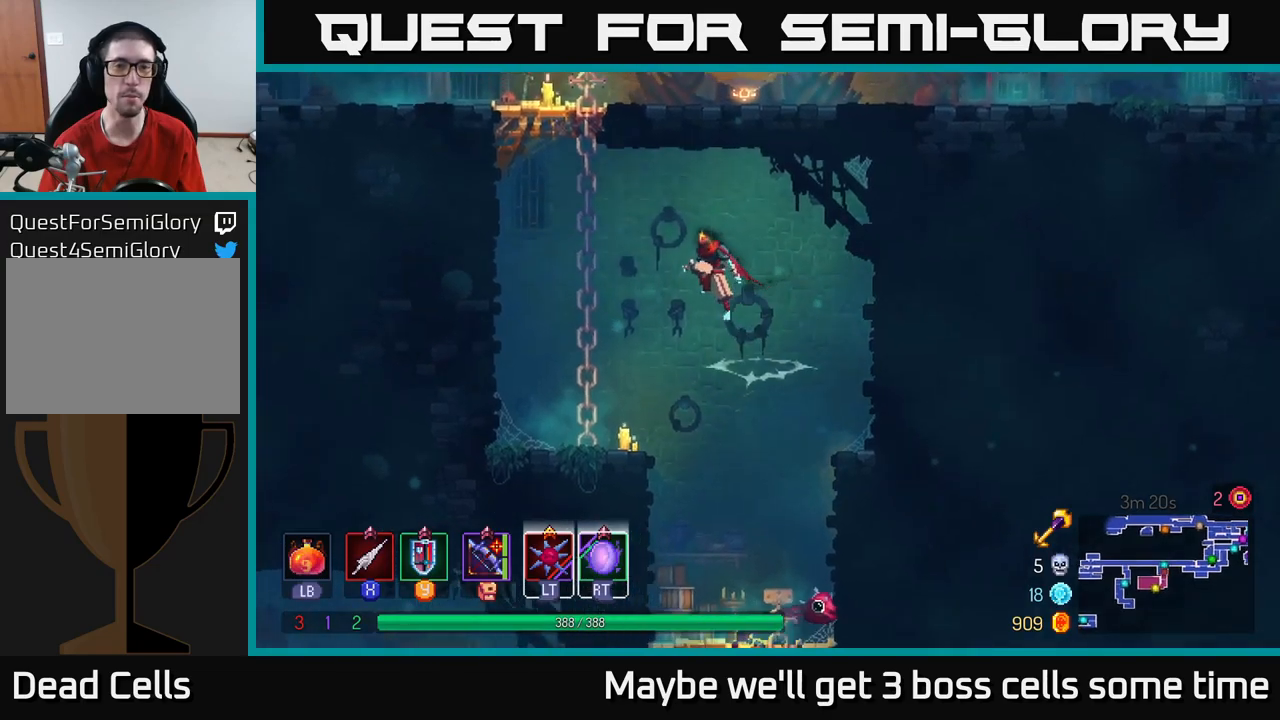
{"buttons": [], "left_stick": "up", "right_stick": "center", "events": [[50, "A", "up"], [134, "A", "down"], [267, "left_stick", "up-left"], [317, "A", "up"], [417, "left_stick", "up"]]}
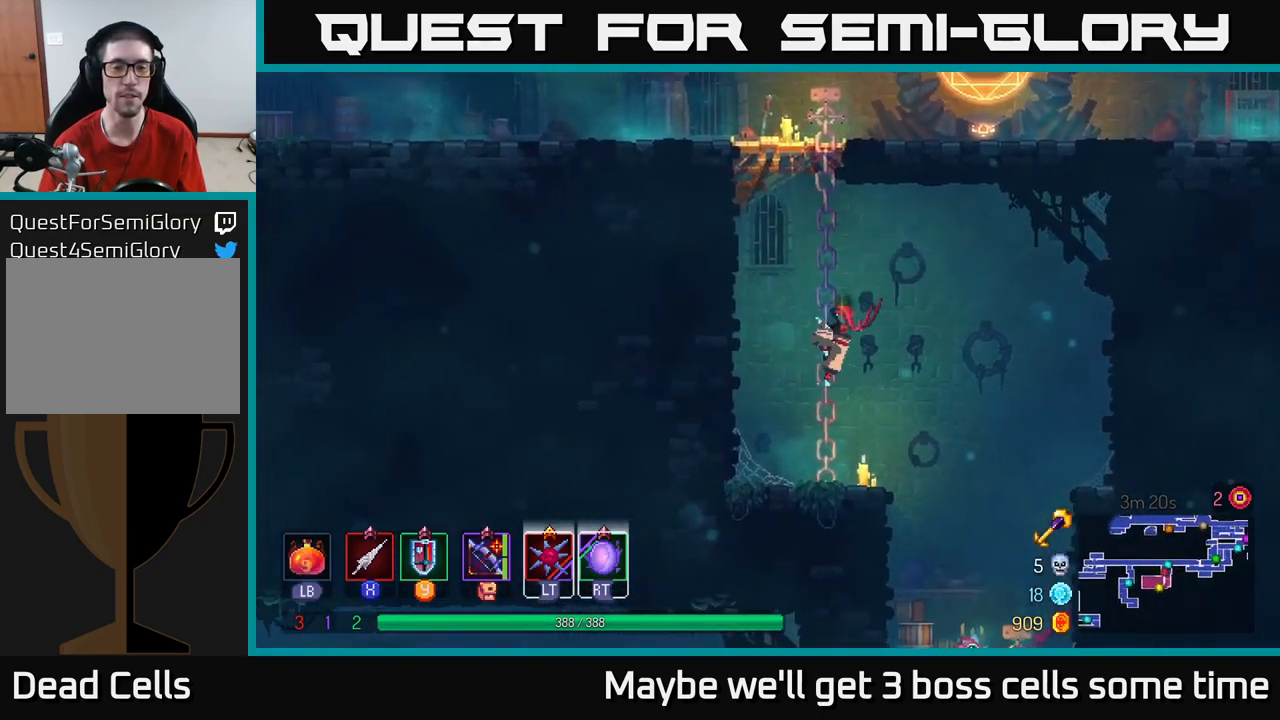
{"buttons": ["A"], "left_stick": "up", "right_stick": "center", "events": [[217, "A", "down"], [334, "A", "up"], [434, "A", "down"]]}
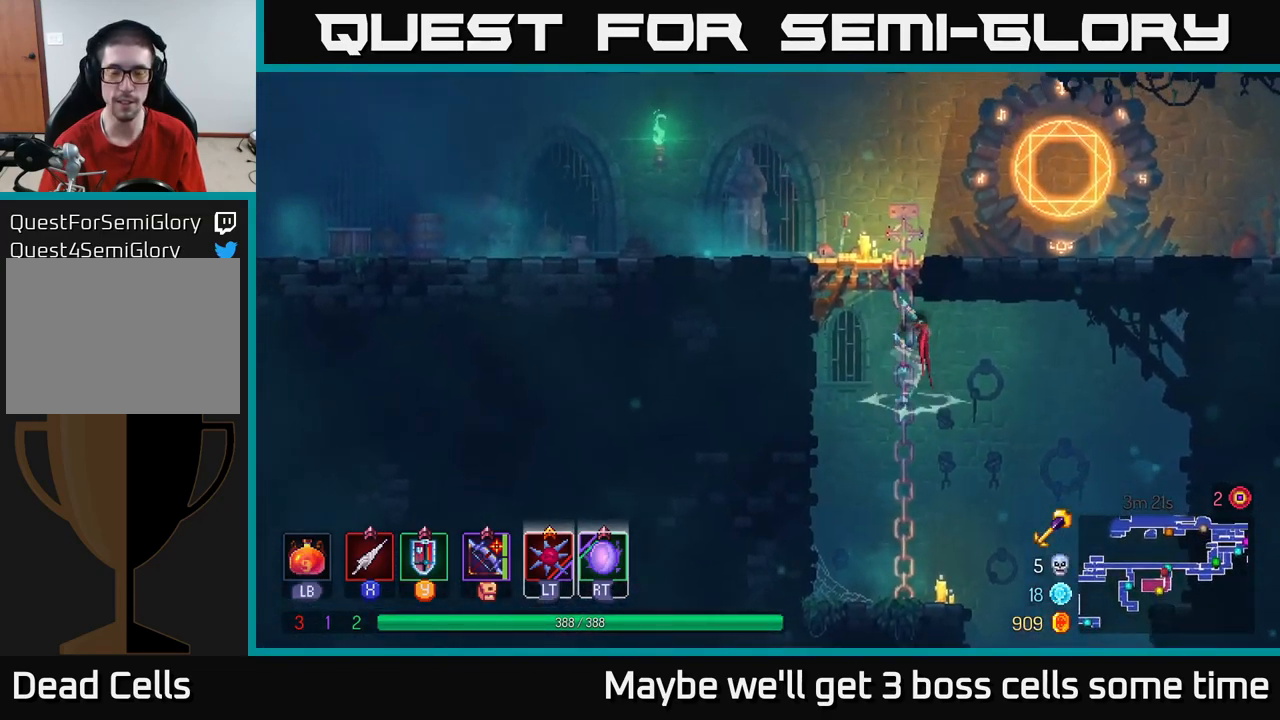
{"buttons": ["B"], "left_stick": "right", "right_stick": "center", "events": [[34, "A", "up"], [167, "A", "down"], [284, "A", "up"], [334, "left_stick", "up-right"], [400, "B", "down"], [467, "left_stick", "right"]]}
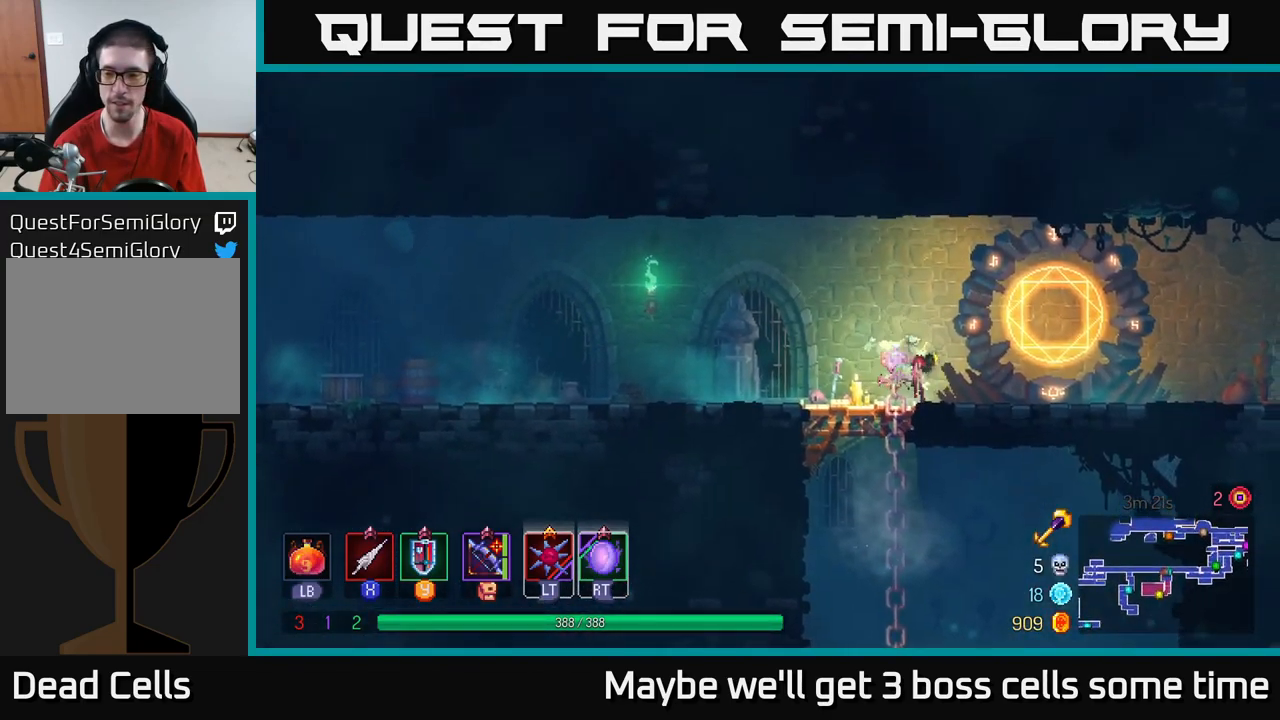
{"buttons": [], "left_stick": "center", "right_stick": "center", "events": [[34, "B", "up"], [234, "left_stick", "center"], [267, "R1", "down"], [400, "R1", "up"]]}
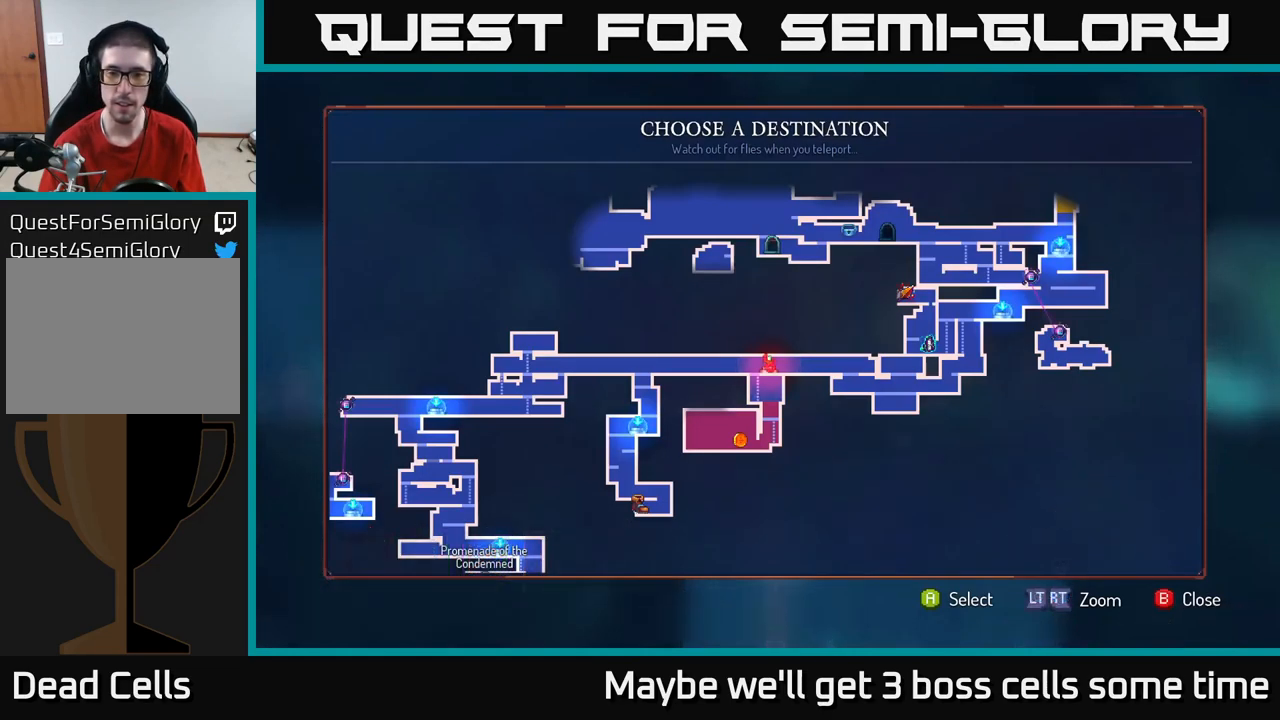
{"buttons": [], "left_stick": "up", "right_stick": "center", "events": [[150, "left_stick", "right"], [317, "left_stick", "center"], [500, "left_stick", "up"]]}
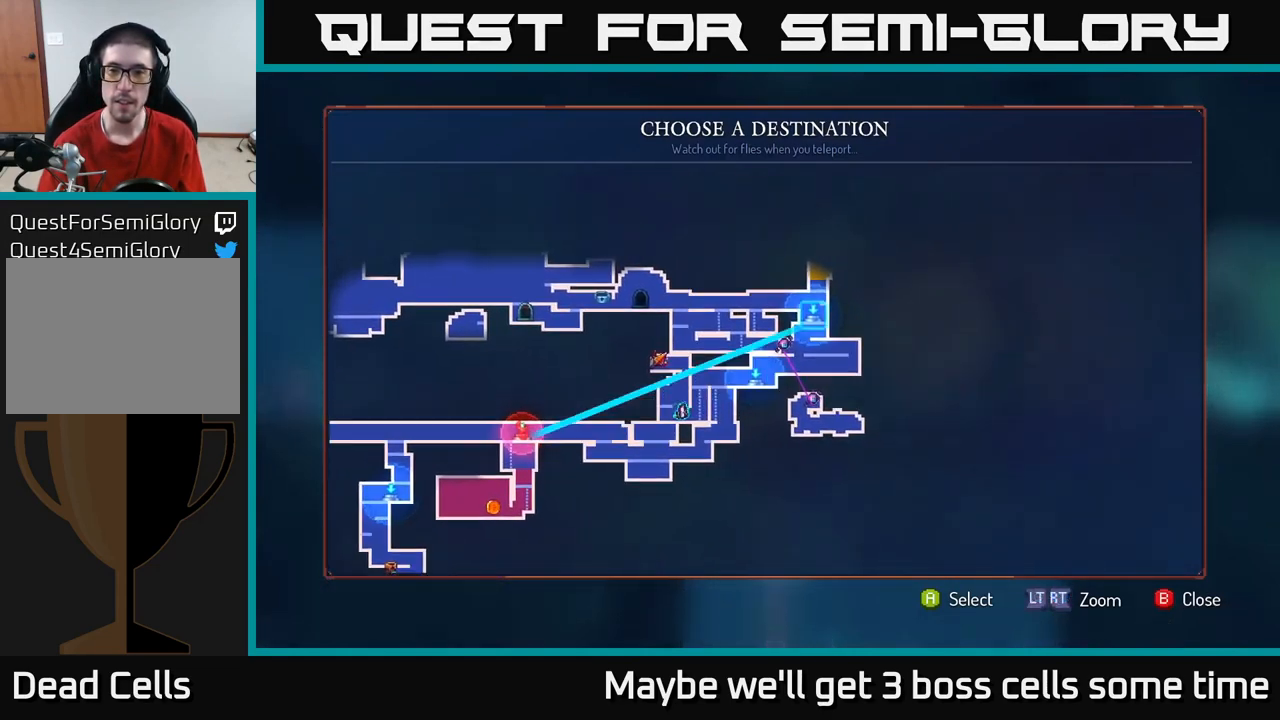
{"buttons": [], "left_stick": "center", "right_stick": "center", "events": [[150, "left_stick", "center"]]}
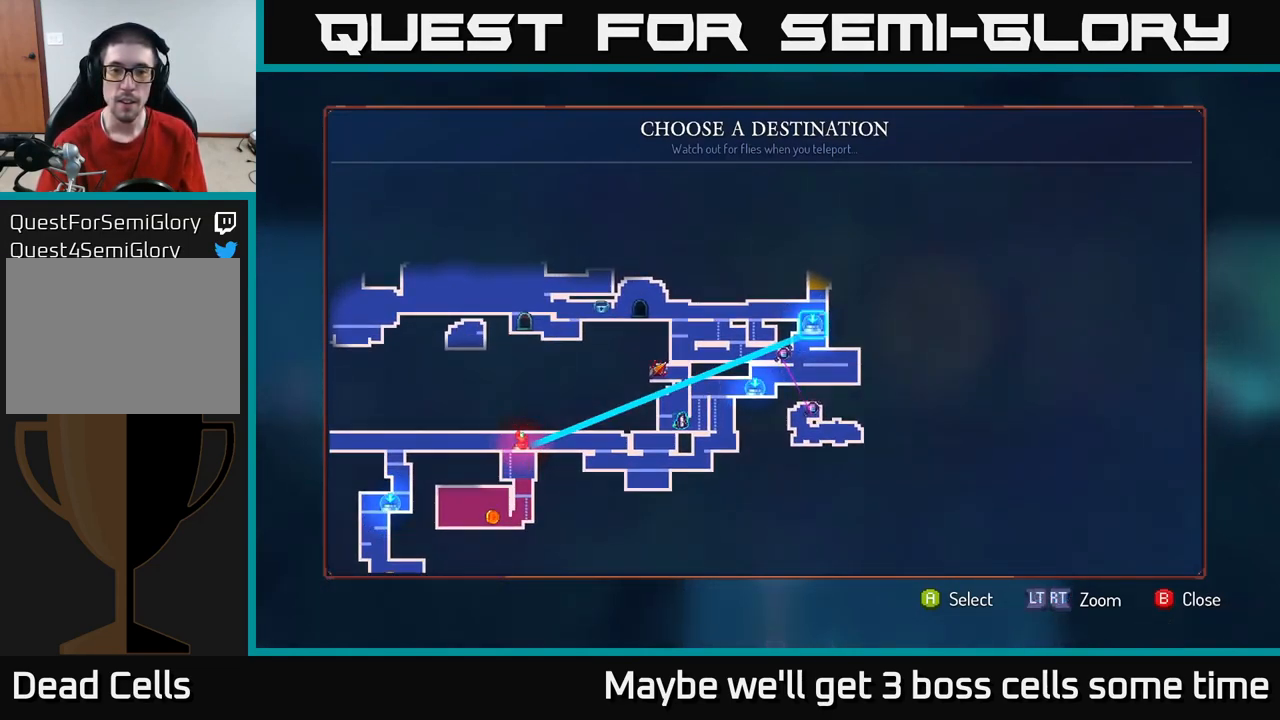
{"buttons": [], "left_stick": "center", "right_stick": "center", "events": [[100, "A", "down"], [184, "A", "up"]]}
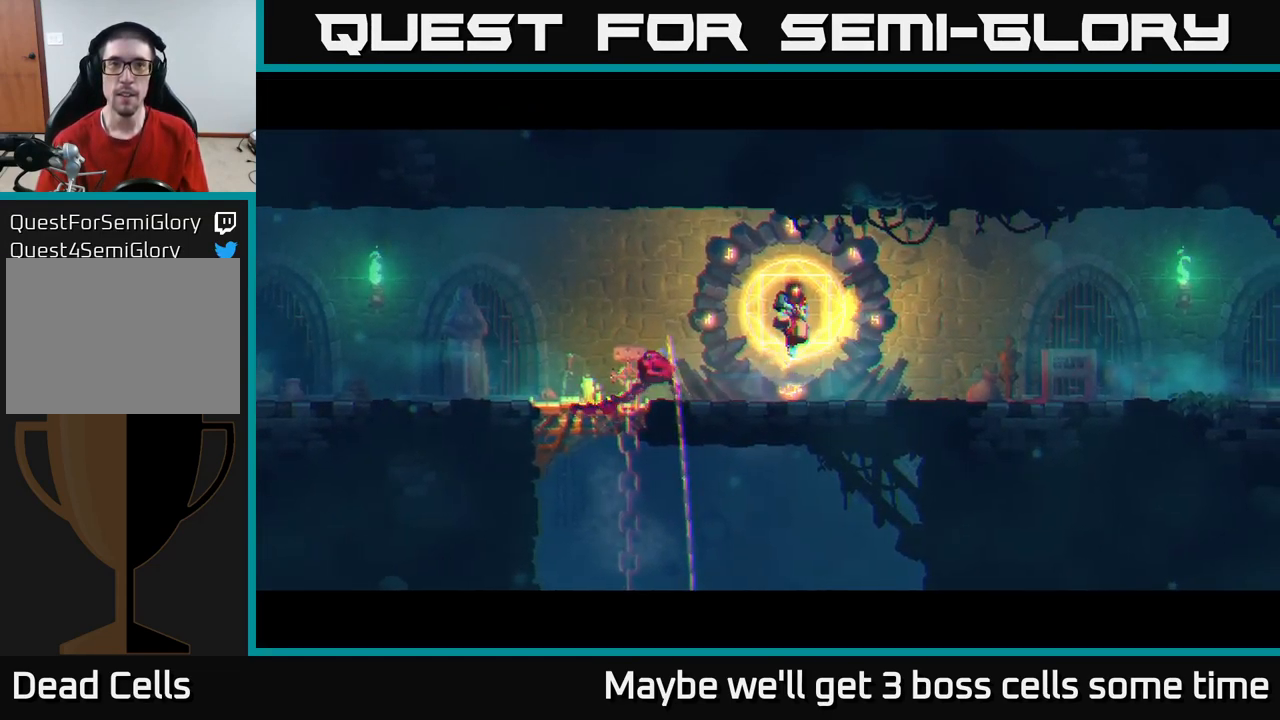
{"buttons": [], "left_stick": "center", "right_stick": "center", "events": []}
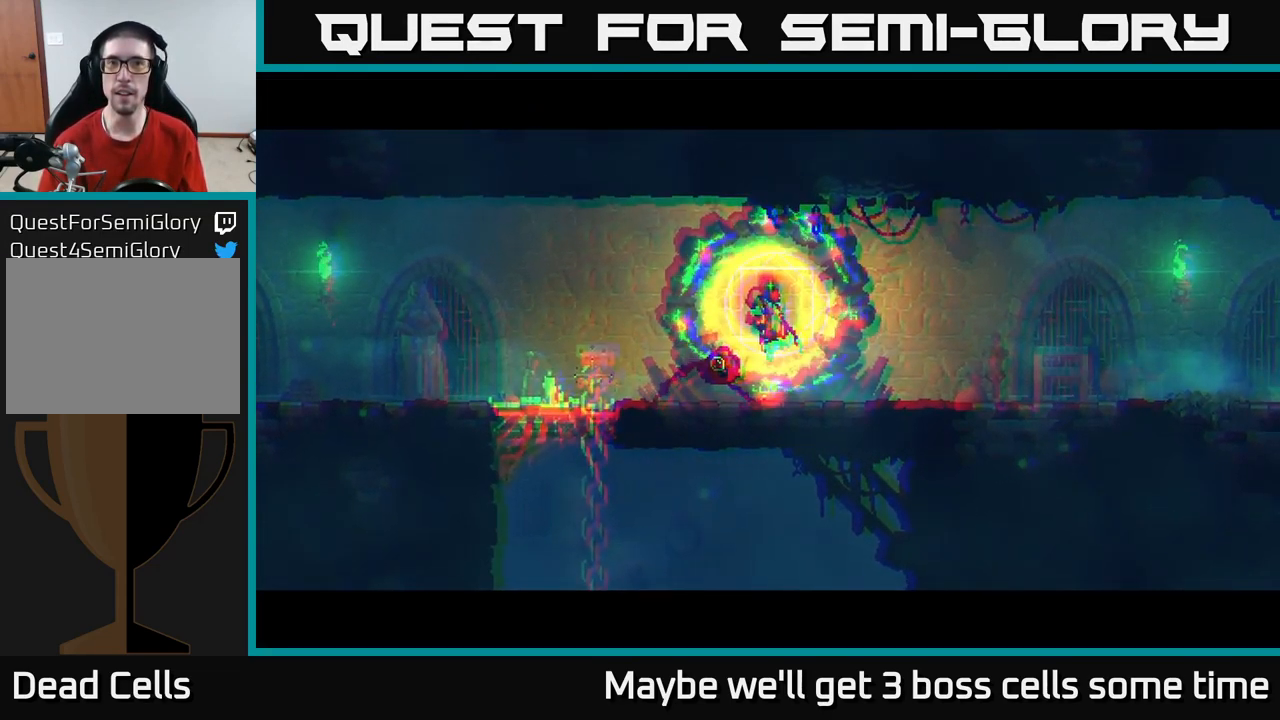
{"buttons": [], "left_stick": "center", "right_stick": "center", "events": []}
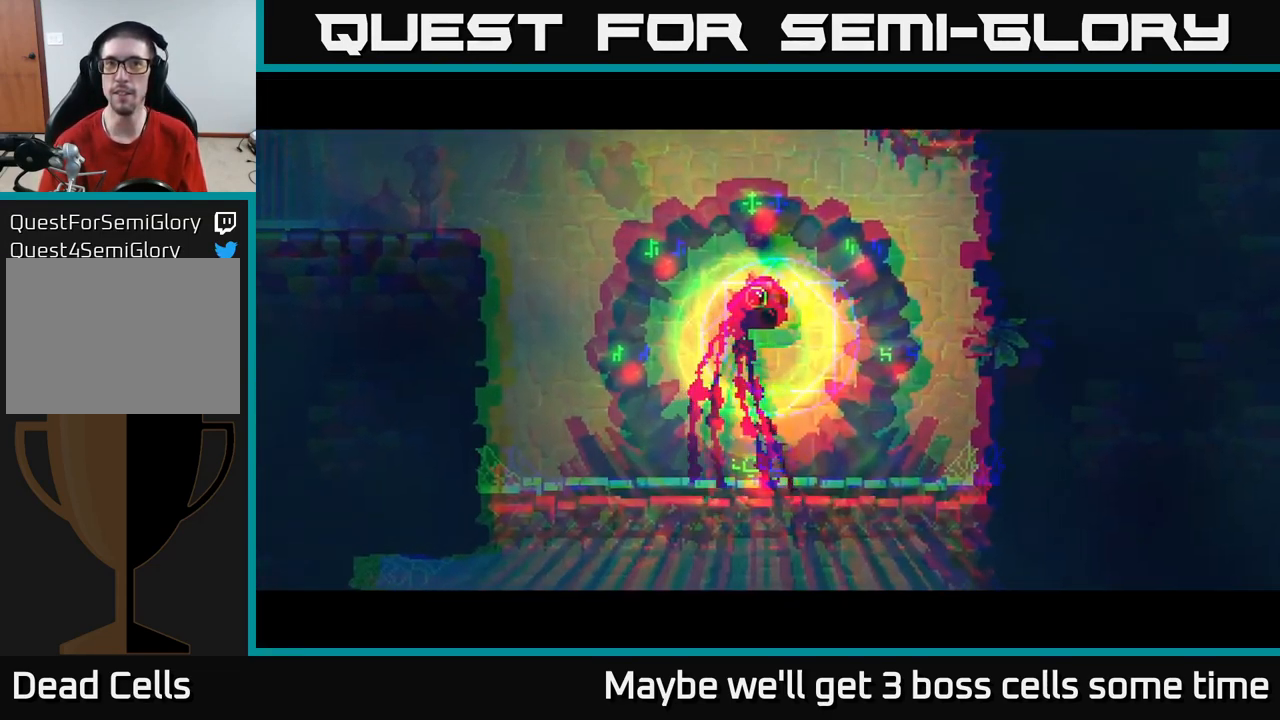
{"buttons": [], "left_stick": "right", "right_stick": "center", "events": [[300, "left_stick", "right"]]}
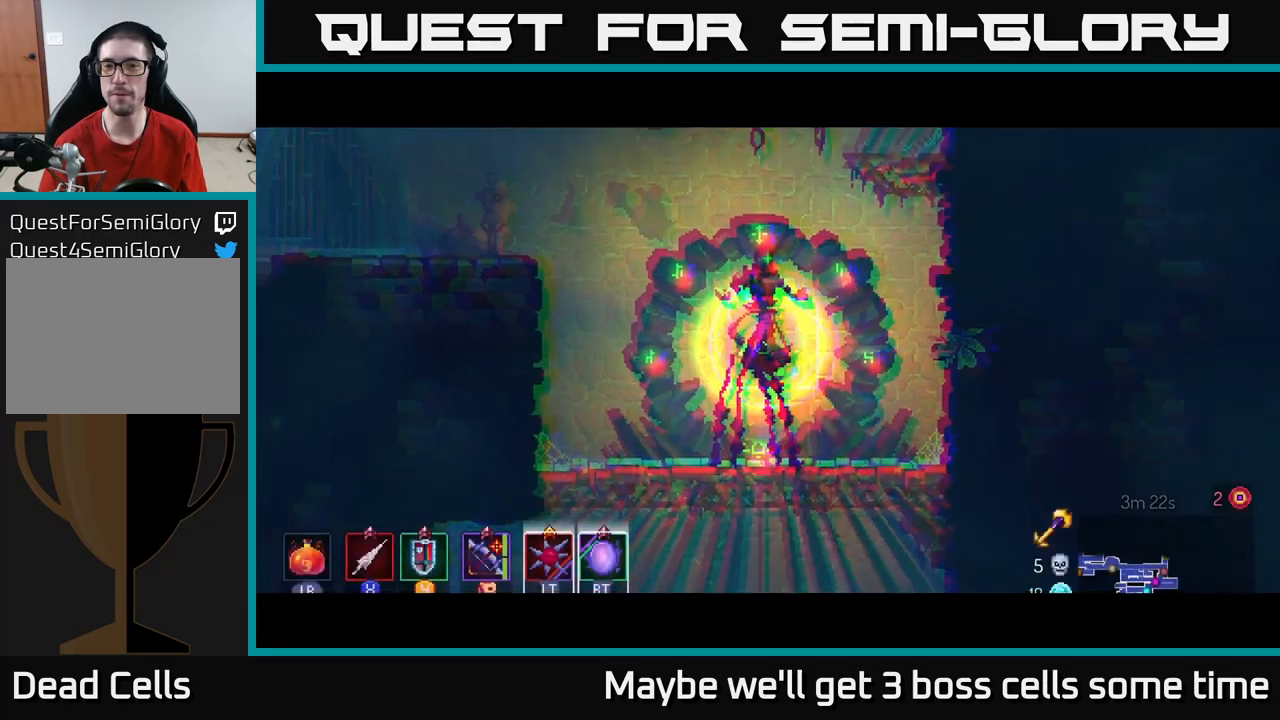
{"buttons": [], "left_stick": "right", "right_stick": "center", "events": [[350, "A", "down"], [450, "A", "up"]]}
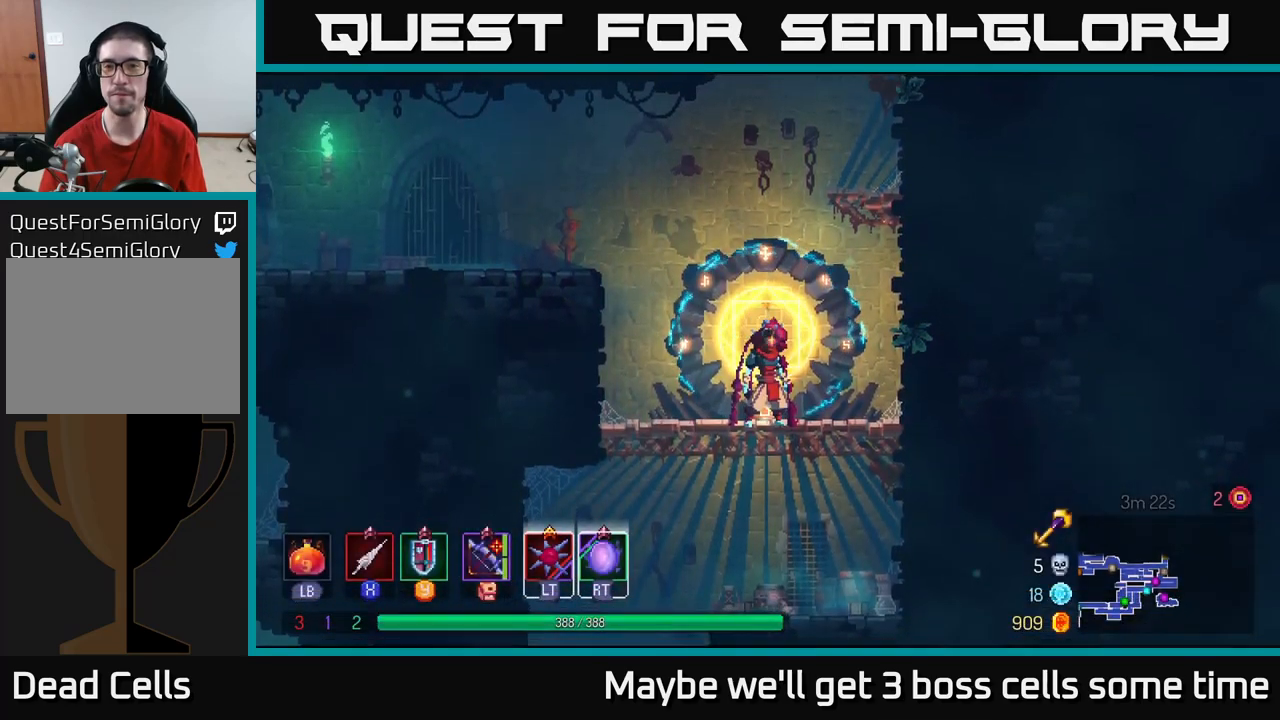
{"buttons": ["A"], "left_stick": "right", "right_stick": "center", "events": [[50, "A", "down"], [150, "A", "up"], [217, "A", "down"], [333, "A", "up"], [417, "A", "down"]]}
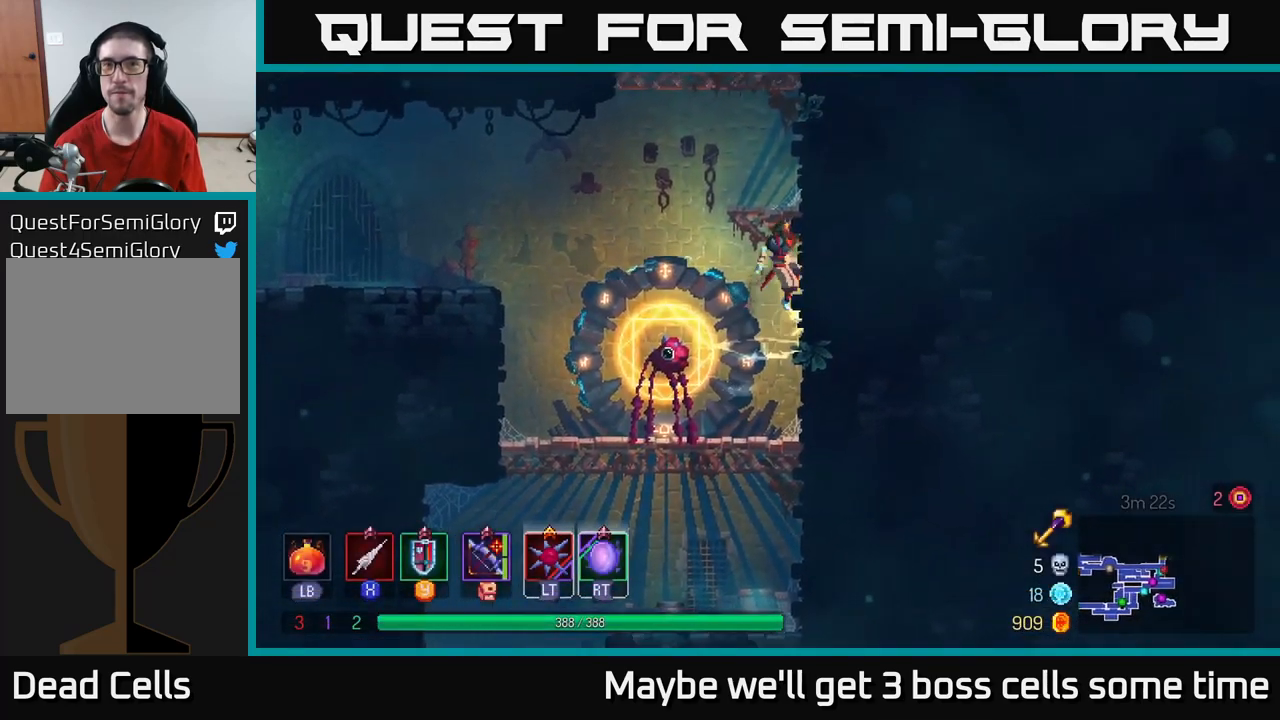
{"buttons": [], "left_stick": "right", "right_stick": "center", "events": [[50, "A", "up"], [333, "A", "down"], [467, "A", "up"]]}
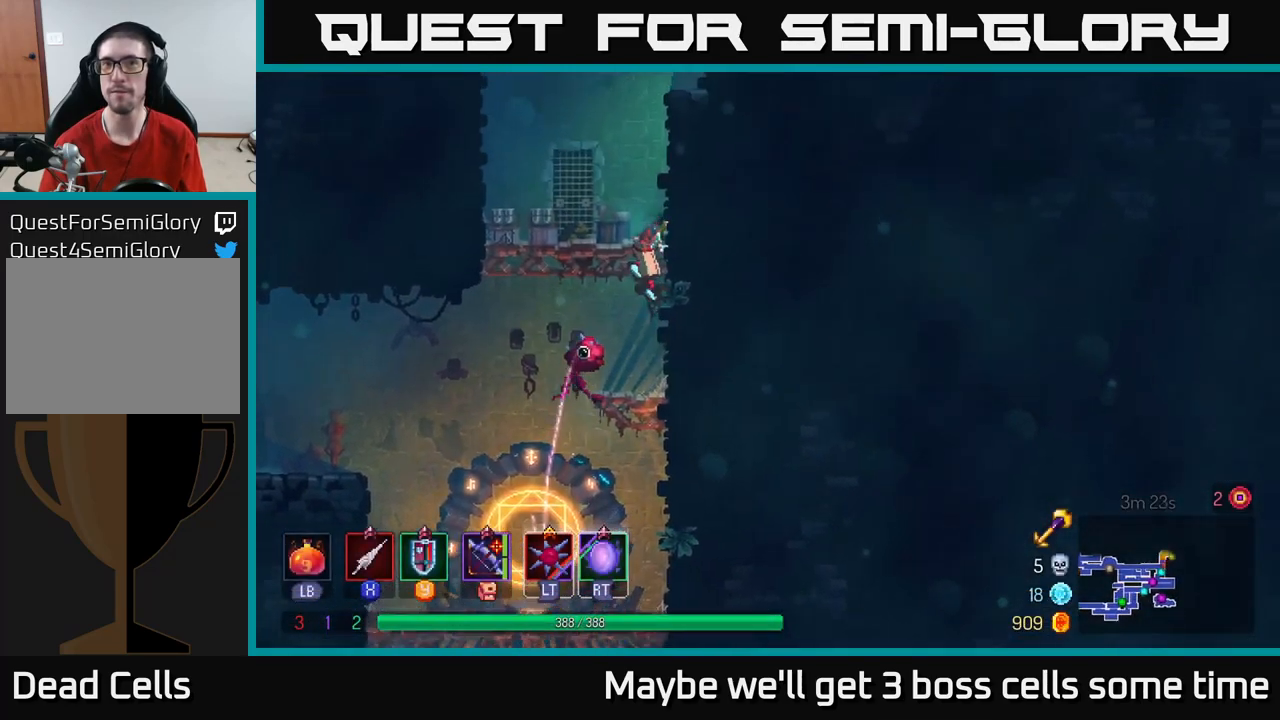
{"buttons": [], "left_stick": "right", "right_stick": "center", "events": [[317, "A", "down"], [467, "A", "up"]]}
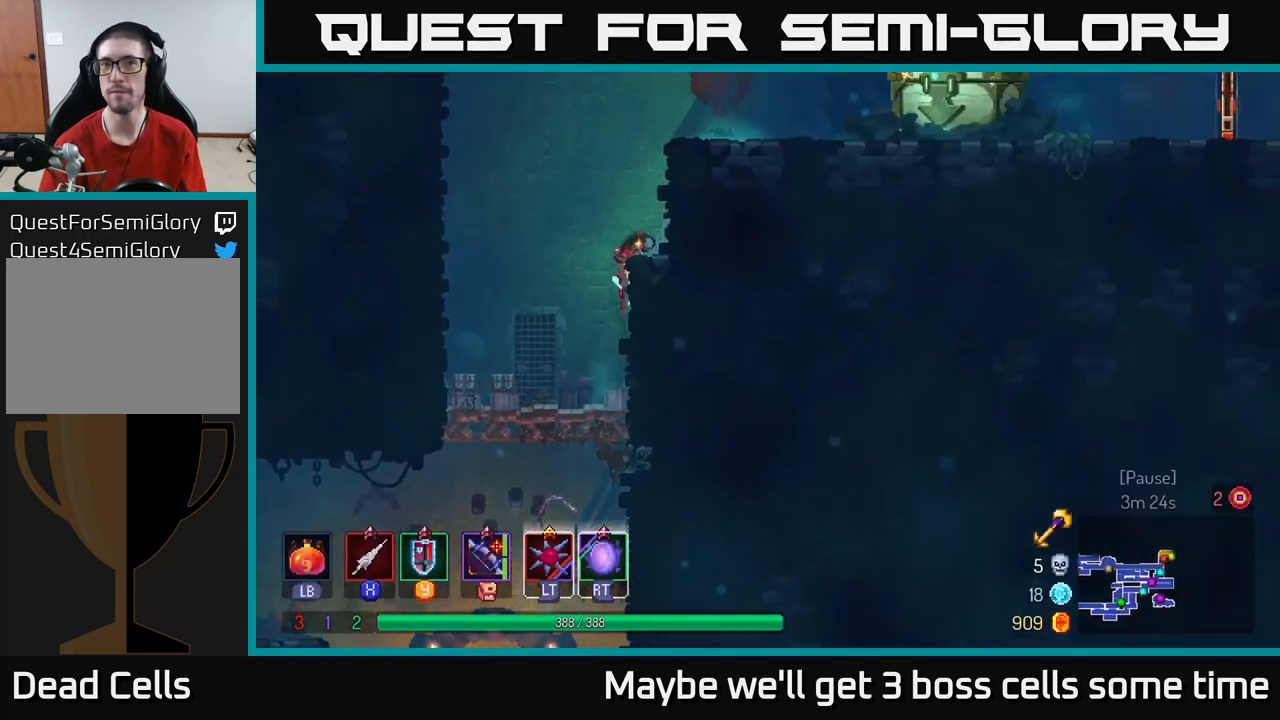
{"buttons": [], "left_stick": "right", "right_stick": "center", "events": []}
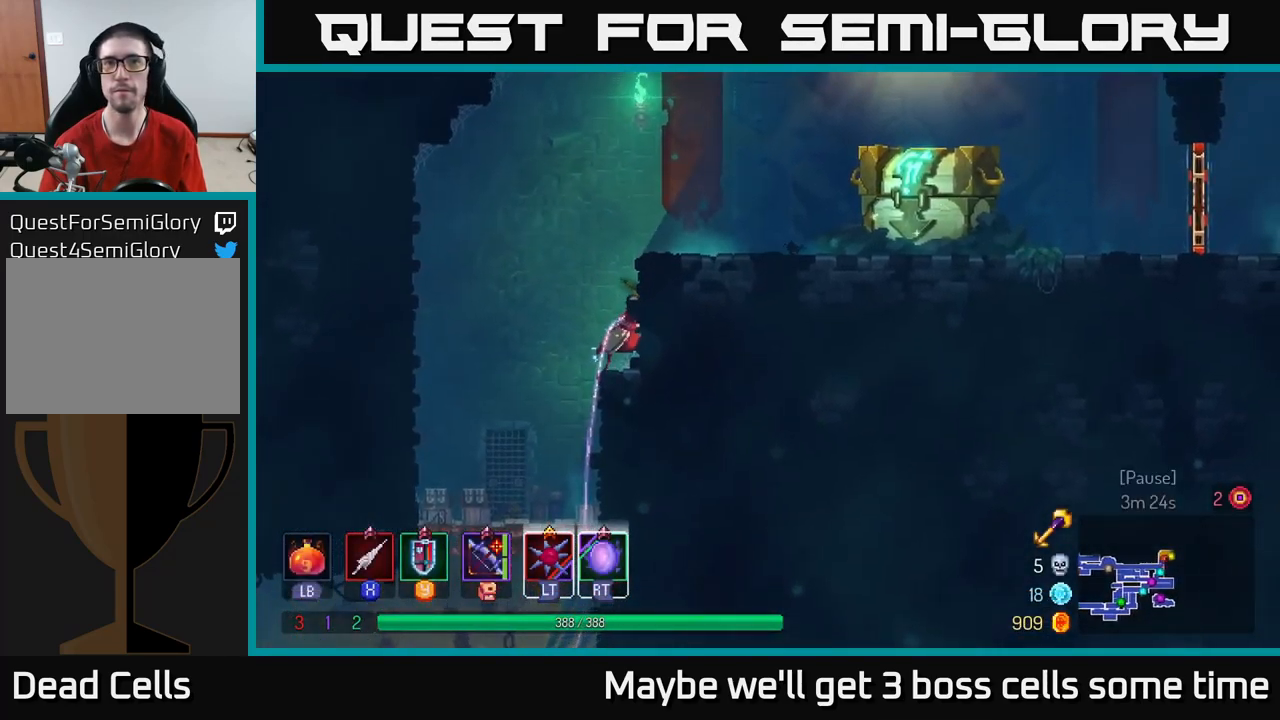
{"buttons": [], "left_stick": "right", "right_stick": "center", "events": [[33, "A", "down"], [100, "A", "up"]]}
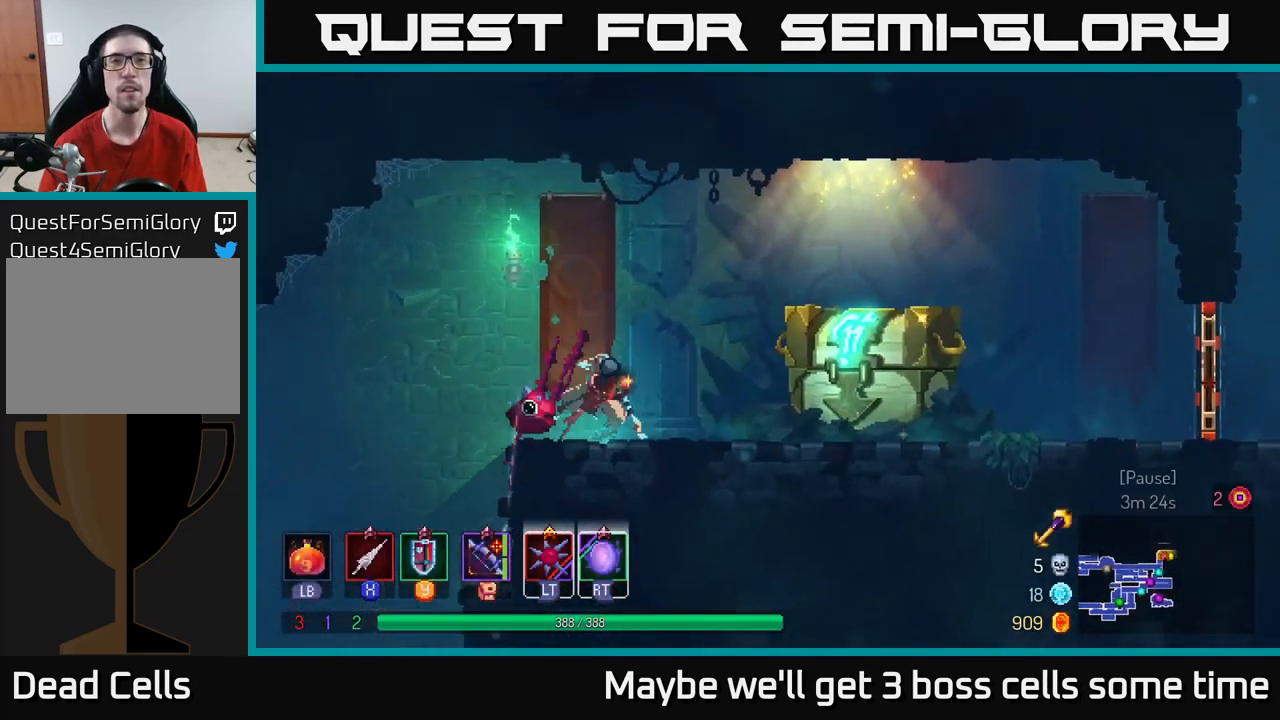
{"buttons": [], "left_stick": "left", "right_stick": "center", "events": [[17, "B", "down"], [150, "B", "up"], [483, "left_stick", "left"]]}
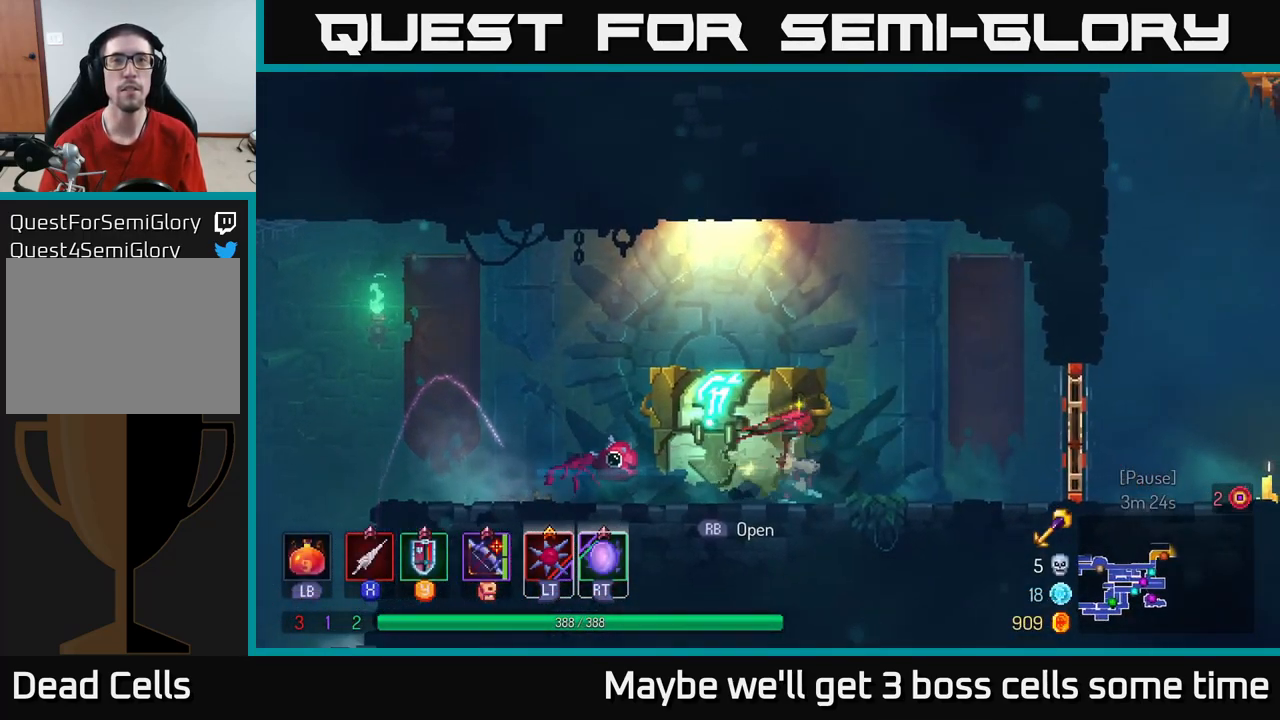
{"buttons": [], "left_stick": "center", "right_stick": "center", "events": [[133, "left_stick", "center"], [167, "R1", "down"], [183, "left_stick", "right"], [267, "left_stick", "center"], [300, "R1", "up"]]}
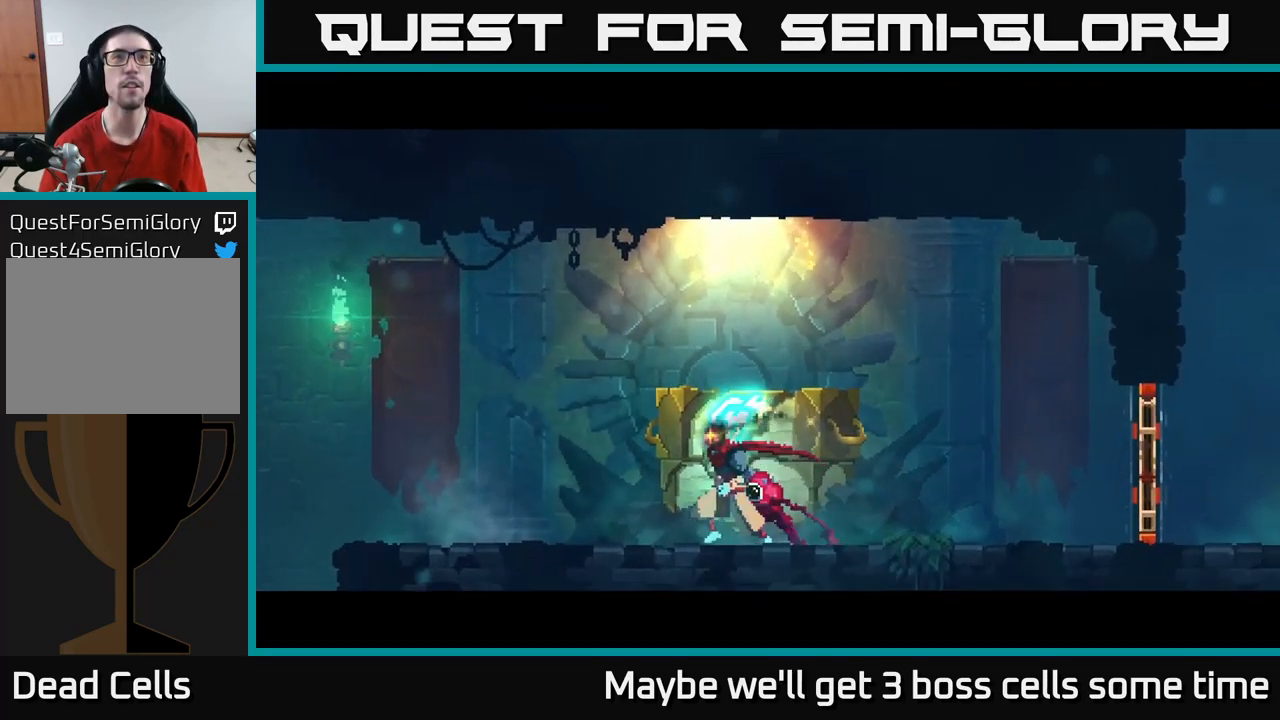
{"buttons": [], "left_stick": "center", "right_stick": "center", "events": []}
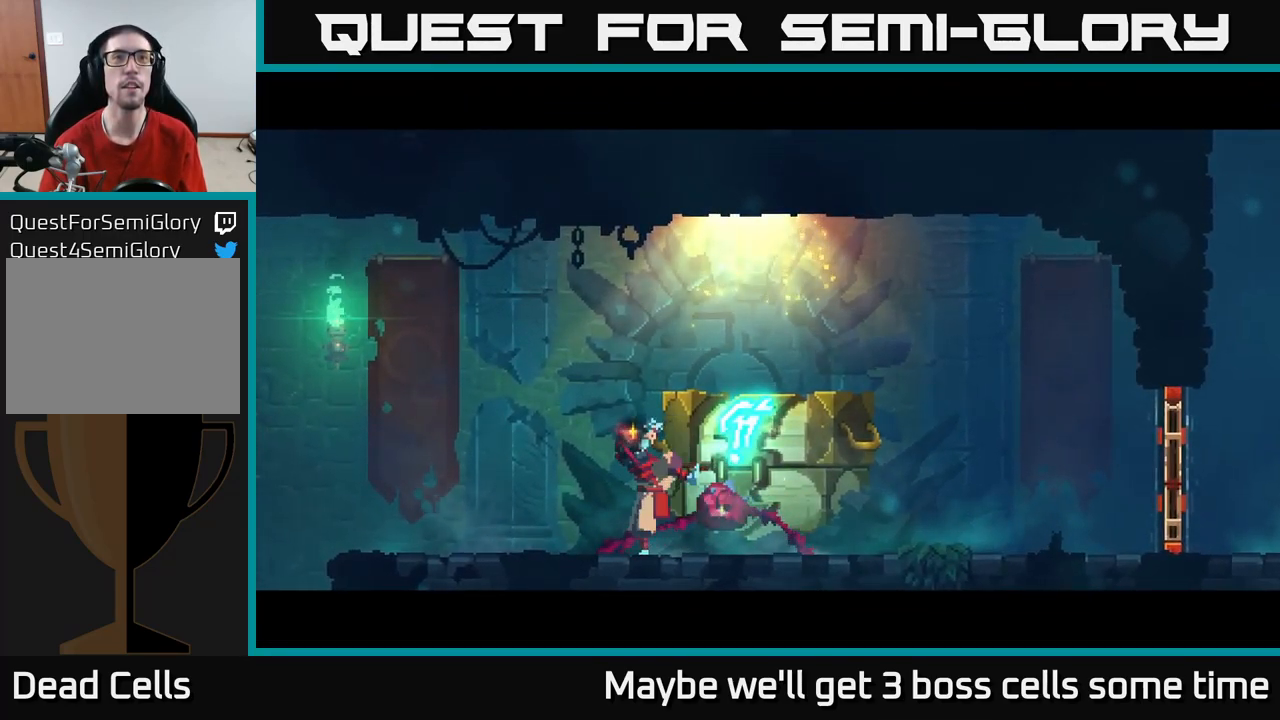
{"buttons": [], "left_stick": "center", "right_stick": "center", "events": []}
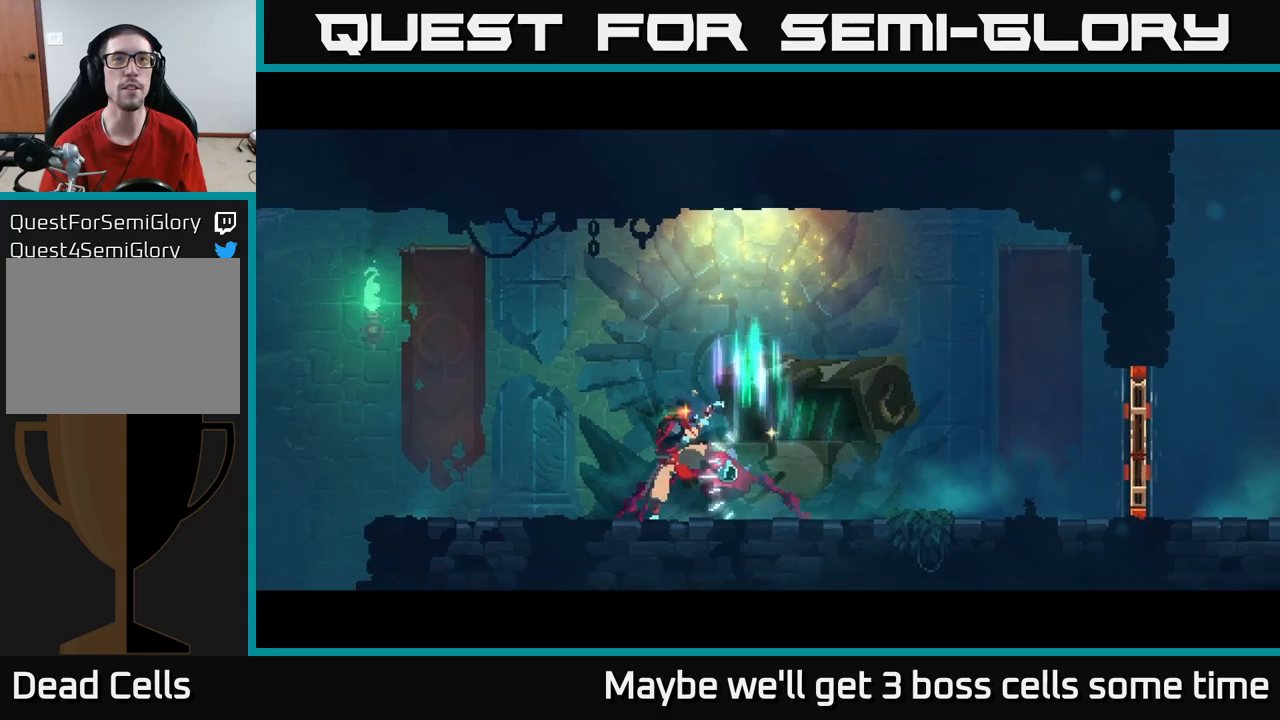
{"buttons": [], "left_stick": "right", "right_stick": "center", "events": [[467, "left_stick", "right"]]}
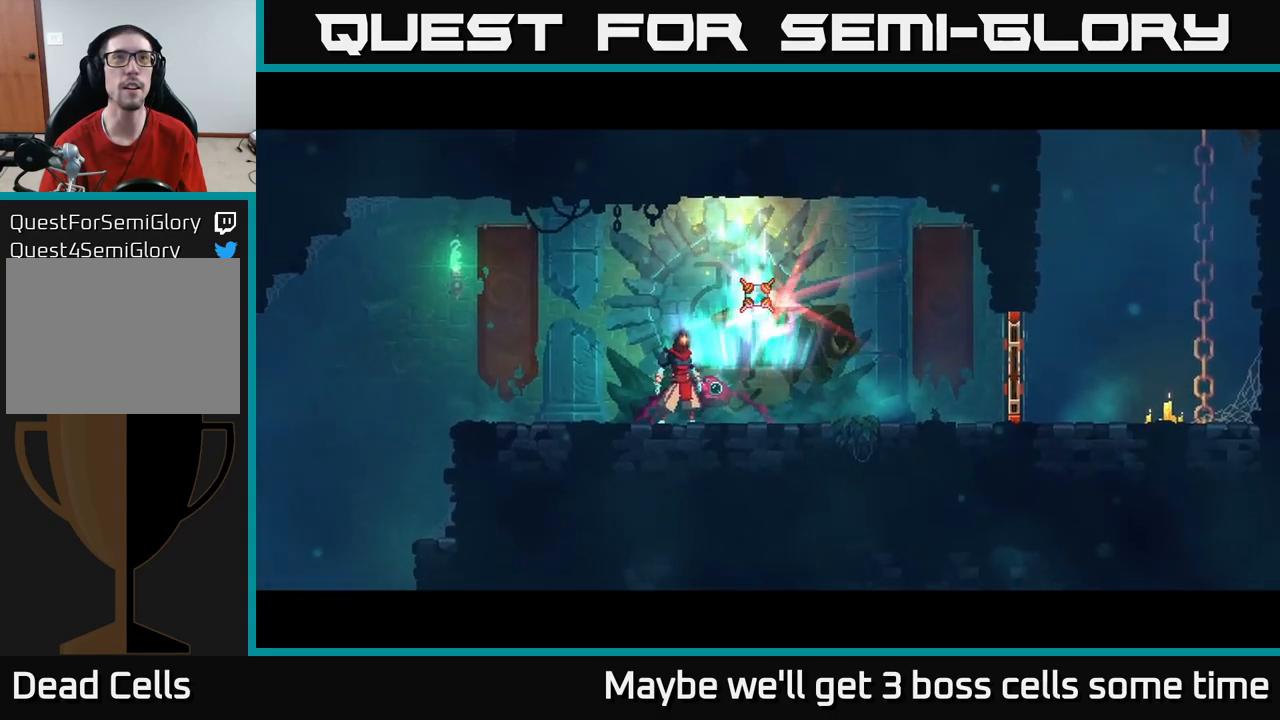
{"buttons": [], "left_stick": "right", "right_stick": "center", "events": [[233, "left_stick", "left"], [433, "left_stick", "right"]]}
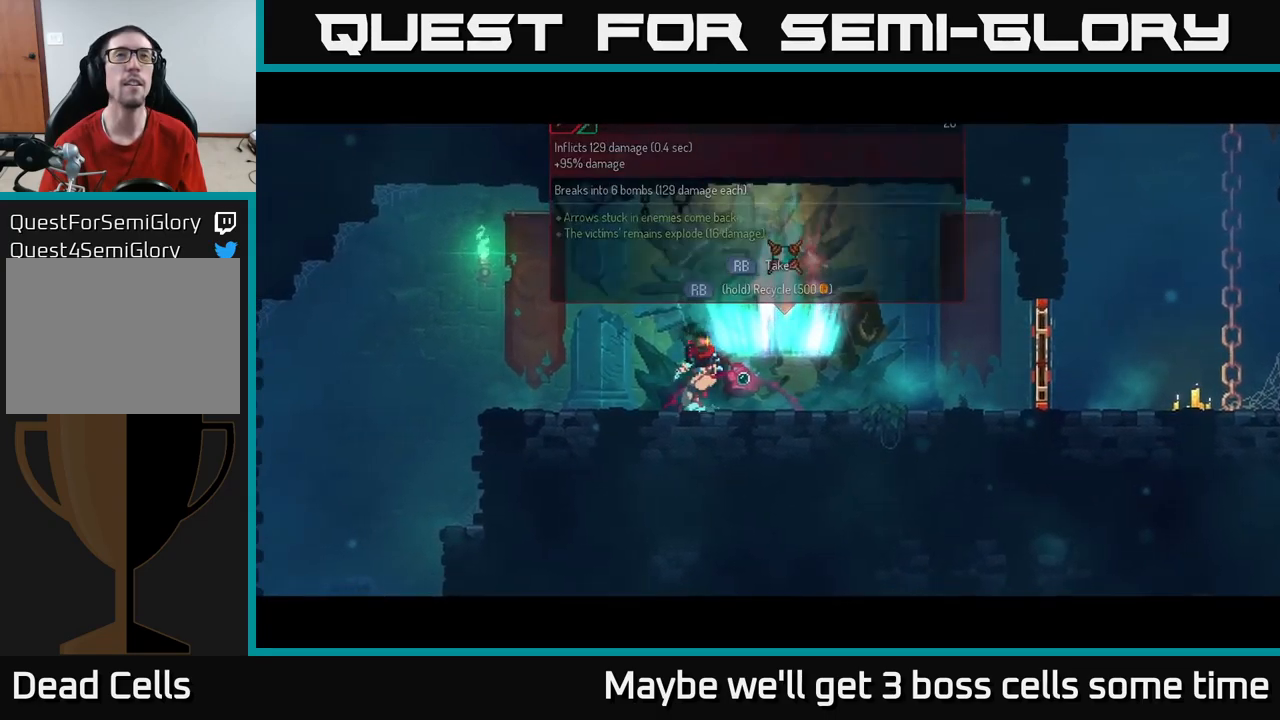
{"buttons": [], "left_stick": "center", "right_stick": "center", "events": [[100, "left_stick", "center"]]}
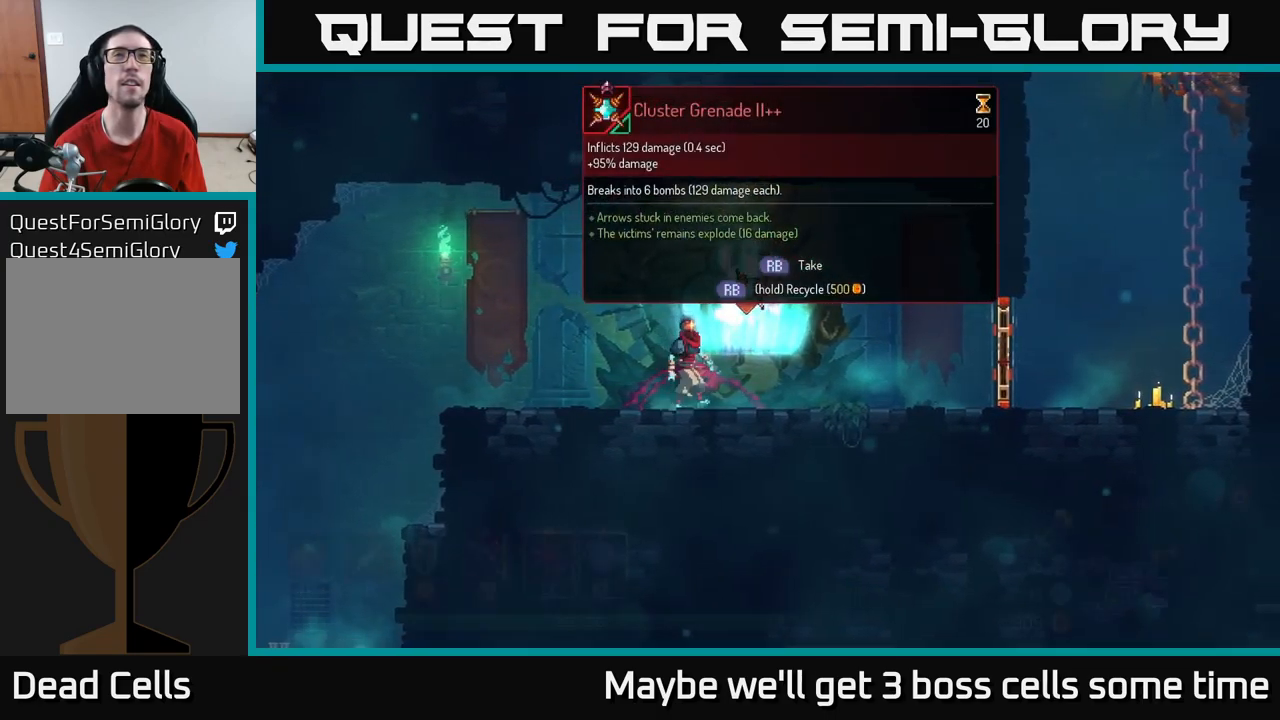
{"buttons": [], "left_stick": "center", "right_stick": "center", "events": [[17, "left_stick", "right"], [167, "left_stick", "center"]]}
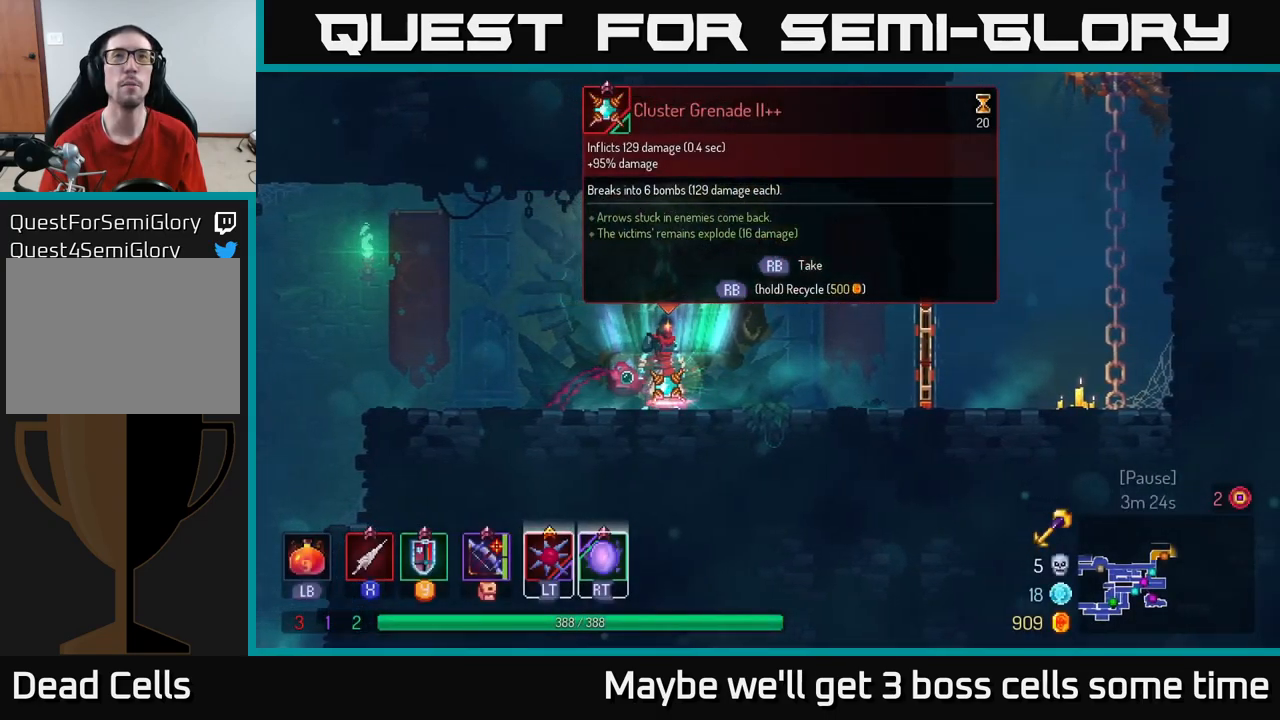
{"buttons": [], "left_stick": "center", "right_stick": "center", "events": []}